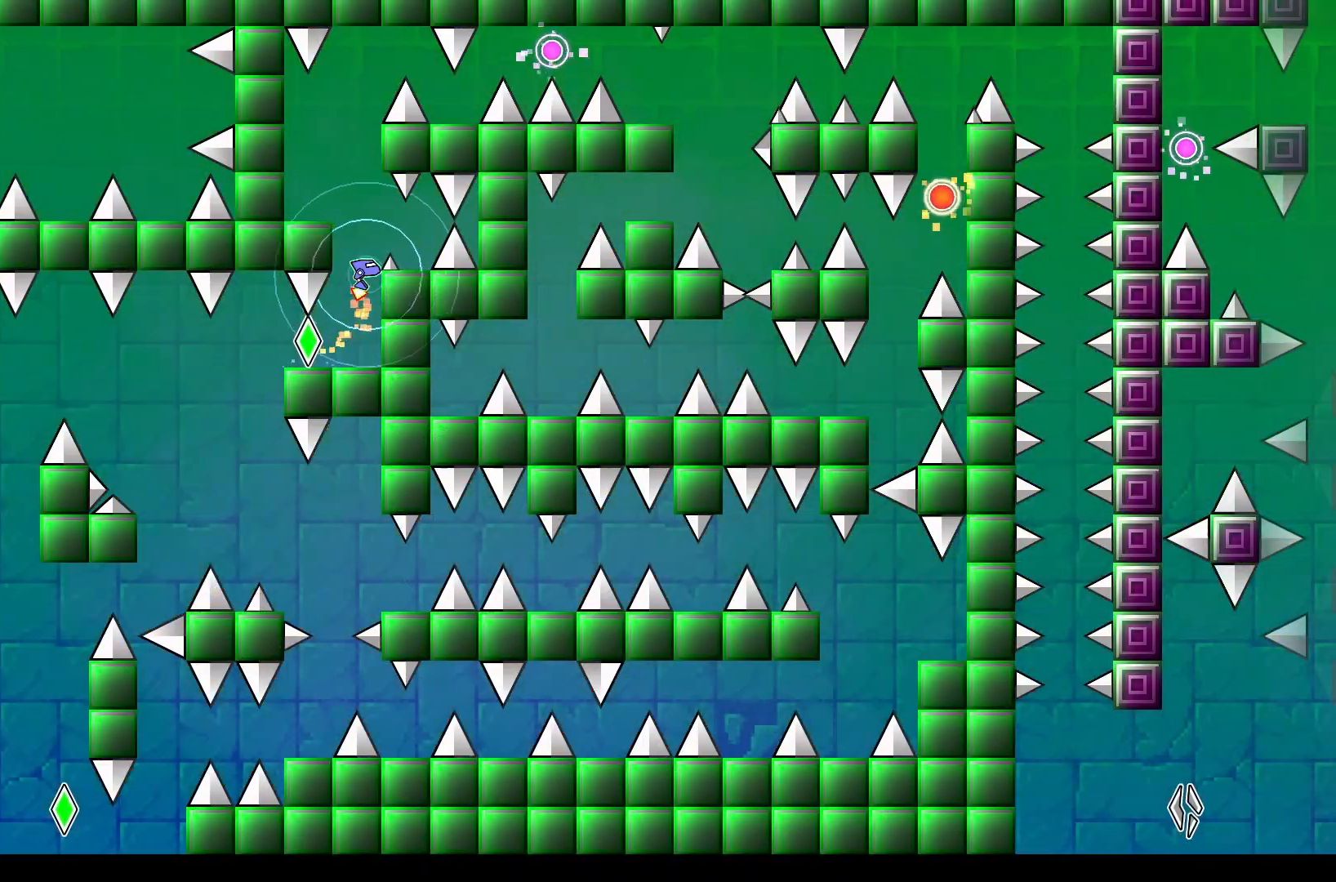
Gameplay with a controller (Xbox layout); each line is a JSON object with the inputs held at the frame after it. "events" lists button and stick changes between this image and that frame as [ms after this image, input, new state], when the widget could be followed in between. Not read: left_stick right_stick.
{"buttons": [], "events": [[133, "A", "up"], [183, "DPAD_RIGHT", "up"]]}
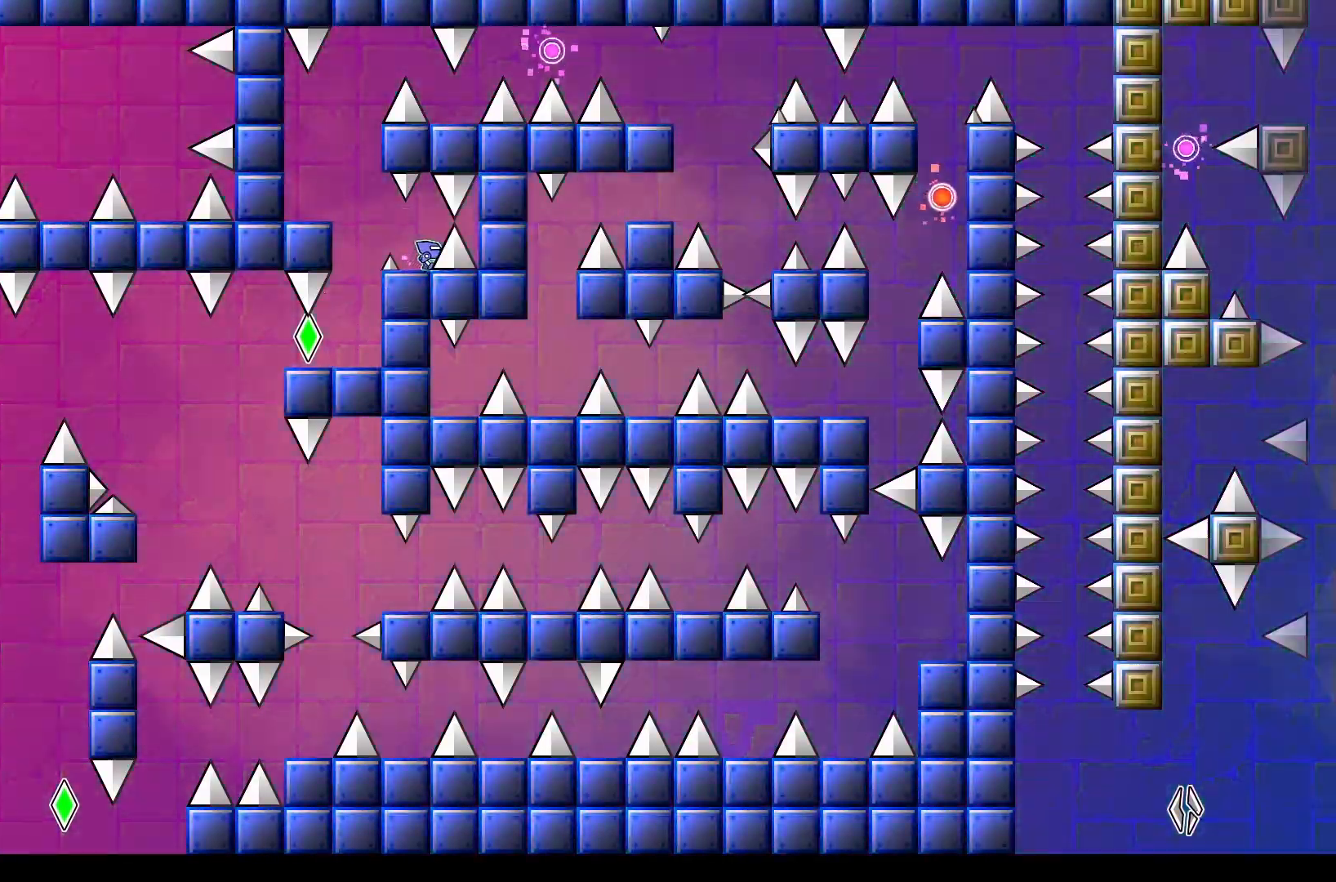
{"buttons": ["A", "DPAD_LEFT"], "events": [[300, "DPAD_LEFT", "down"], [383, "A", "down"]]}
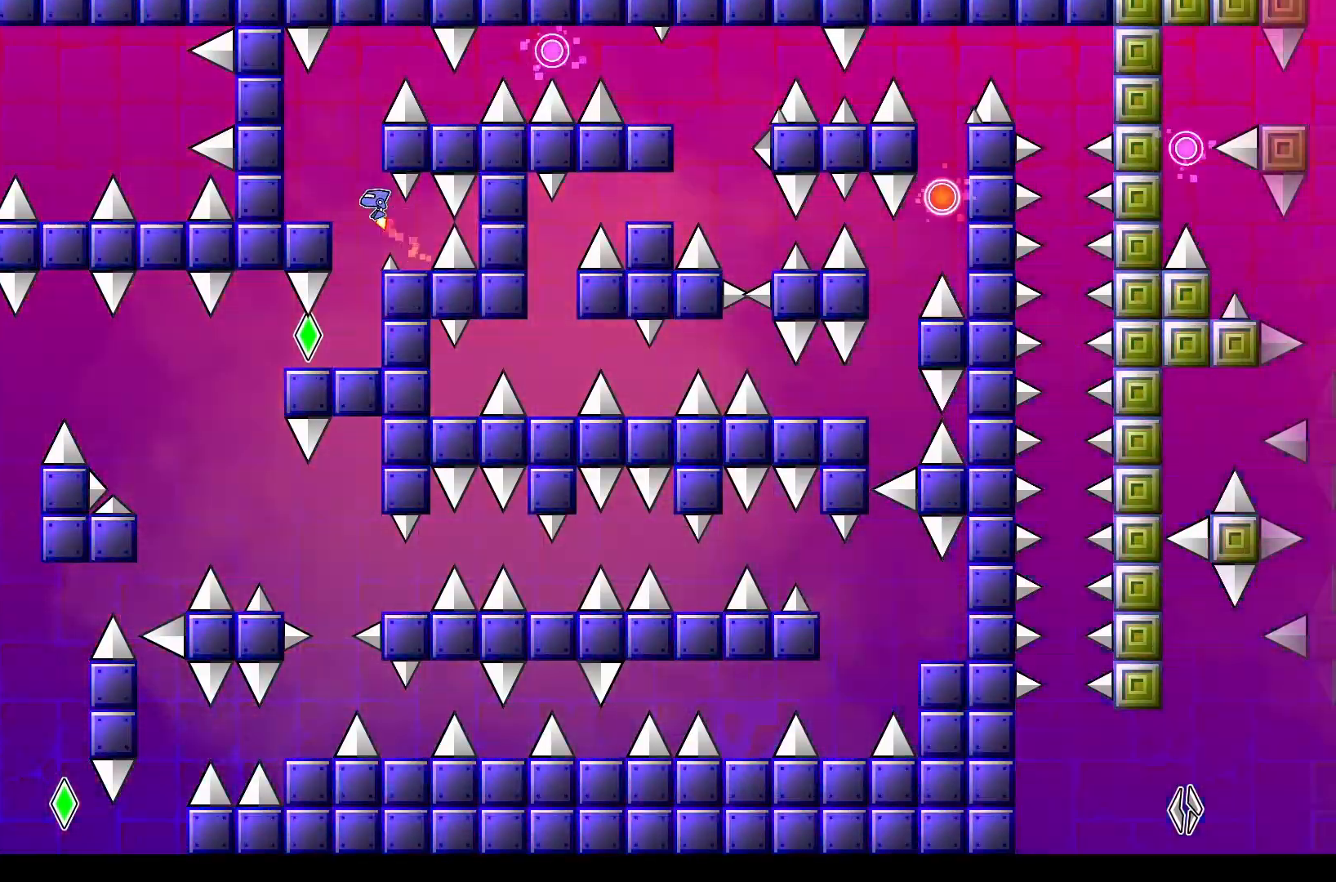
{"buttons": ["DPAD_RIGHT"], "events": [[183, "A", "up"], [183, "DPAD_LEFT", "up"], [433, "DPAD_RIGHT", "down"]]}
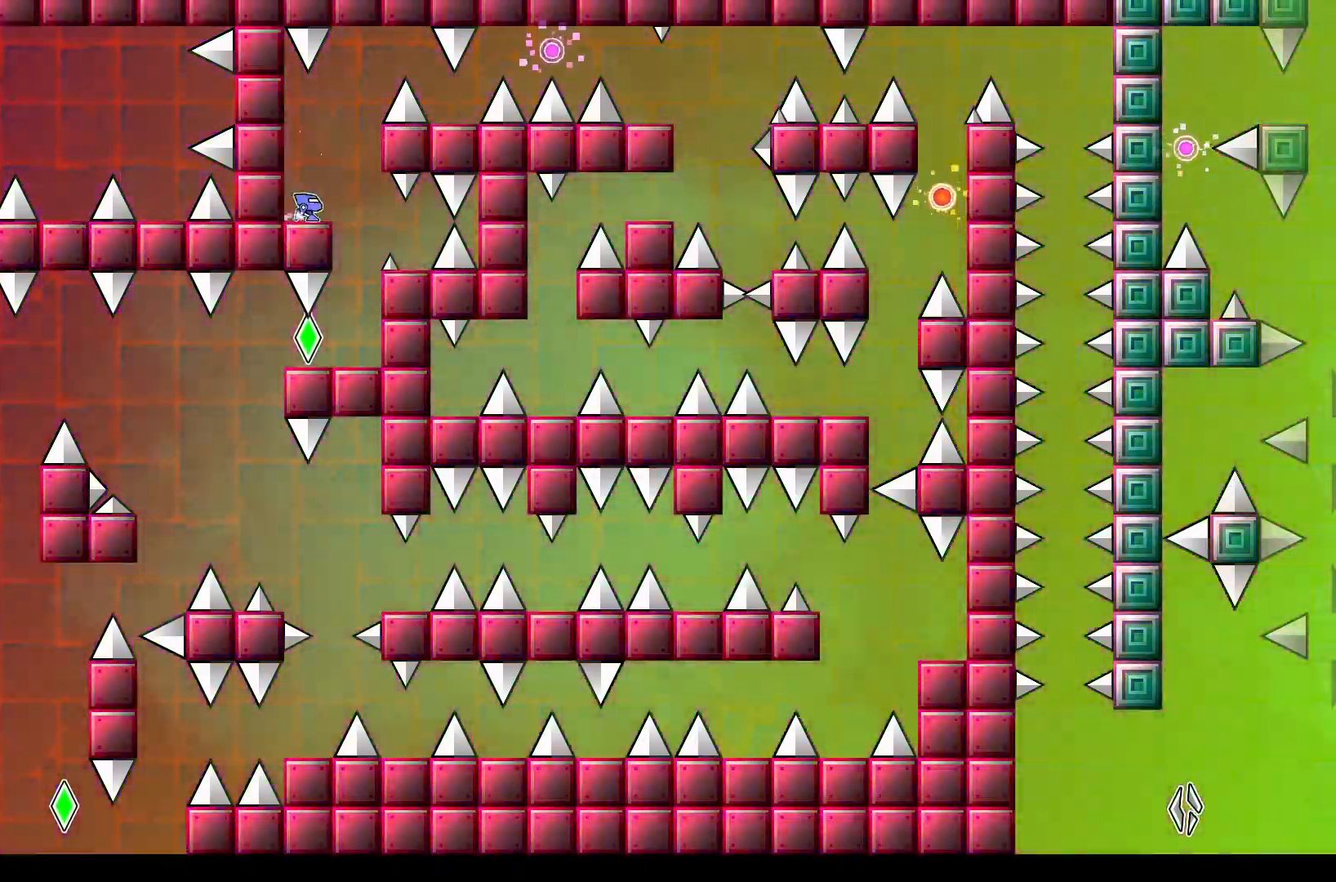
{"buttons": [], "events": [[50, "A", "down"], [267, "A", "up"], [283, "DPAD_RIGHT", "up"]]}
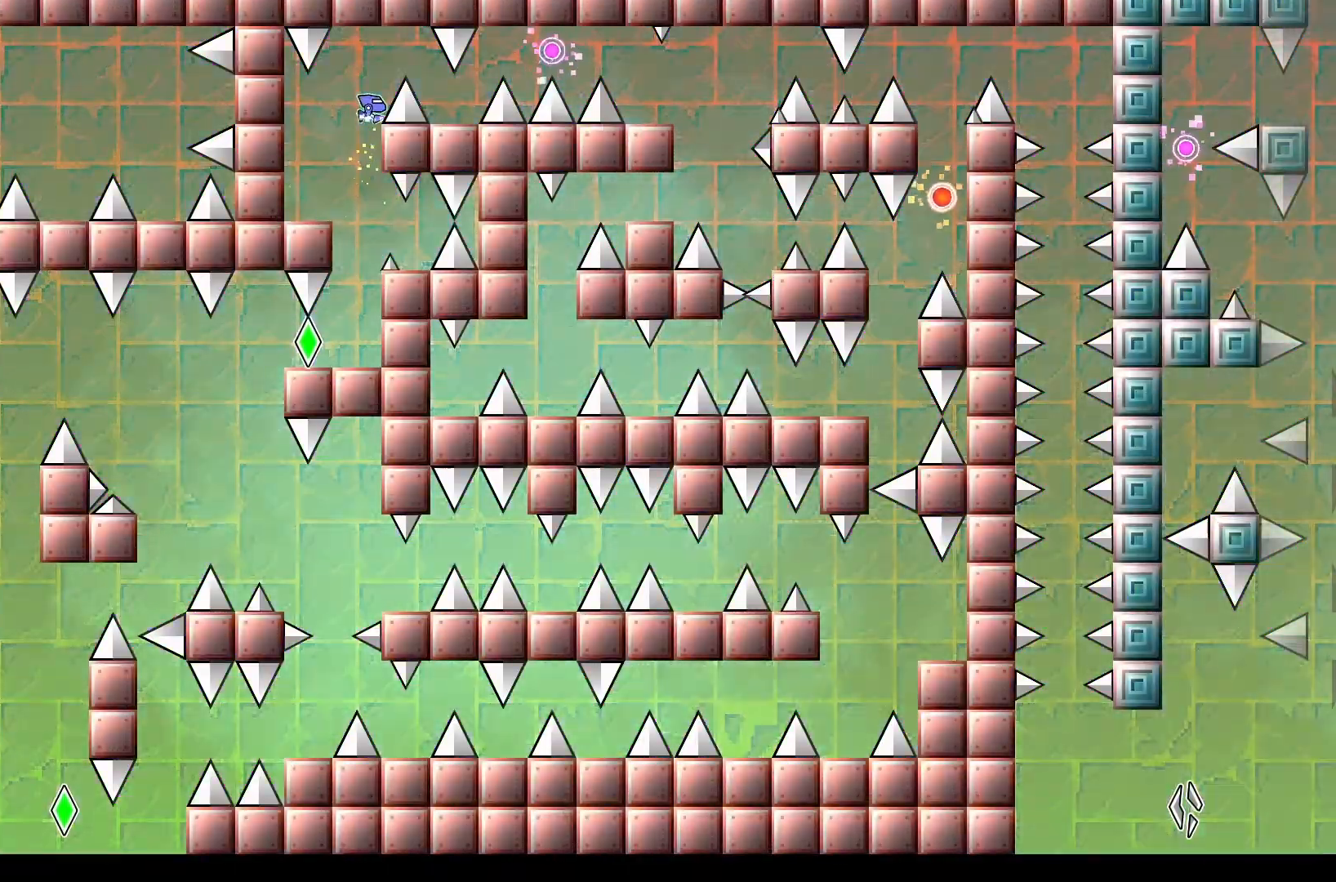
{"buttons": ["DPAD_RIGHT"], "events": [[350, "A", "down"], [433, "DPAD_RIGHT", "down"], [467, "A", "up"]]}
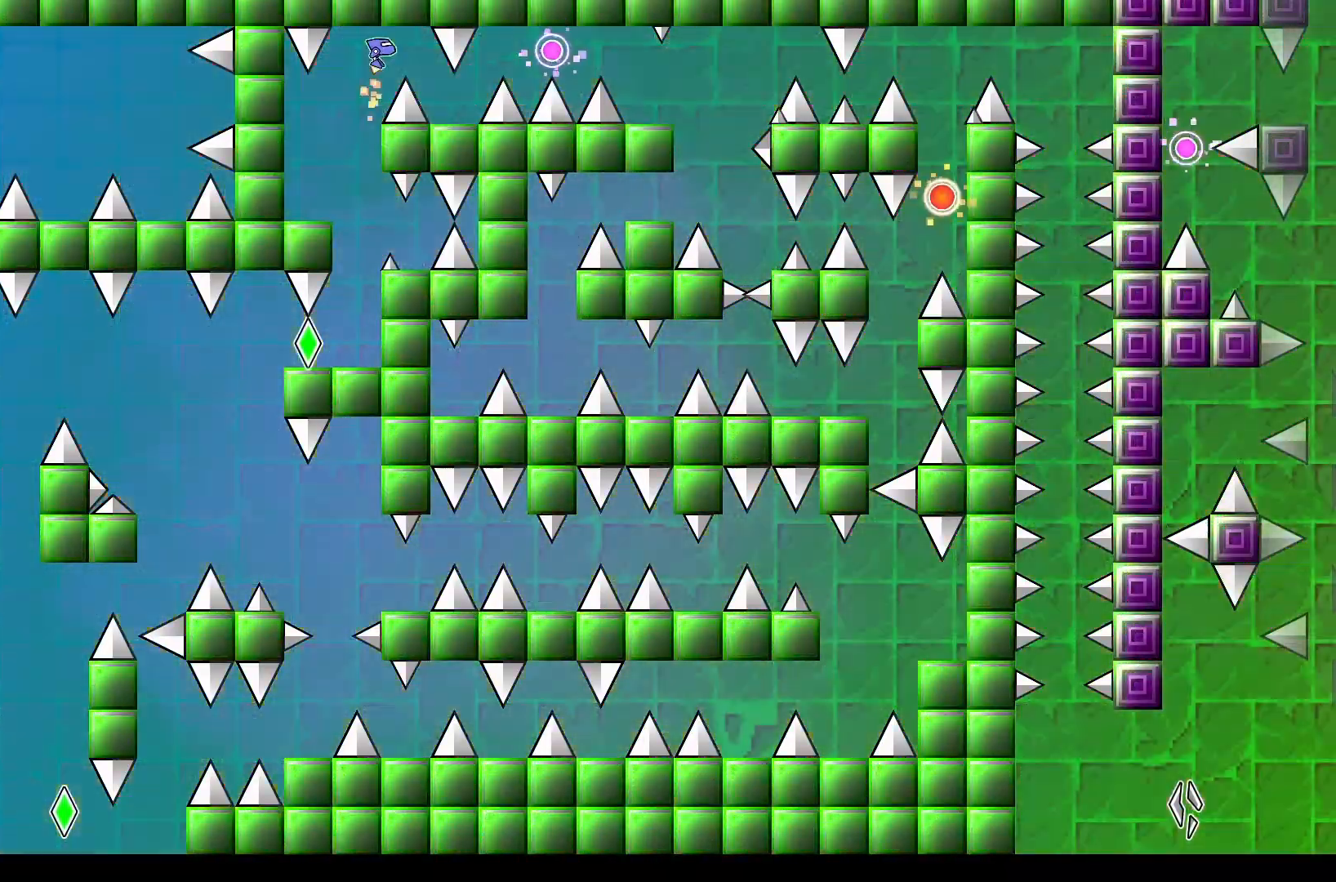
{"buttons": ["DPAD_RIGHT"], "events": [[100, "DPAD_RIGHT", "up"], [467, "DPAD_RIGHT", "down"]]}
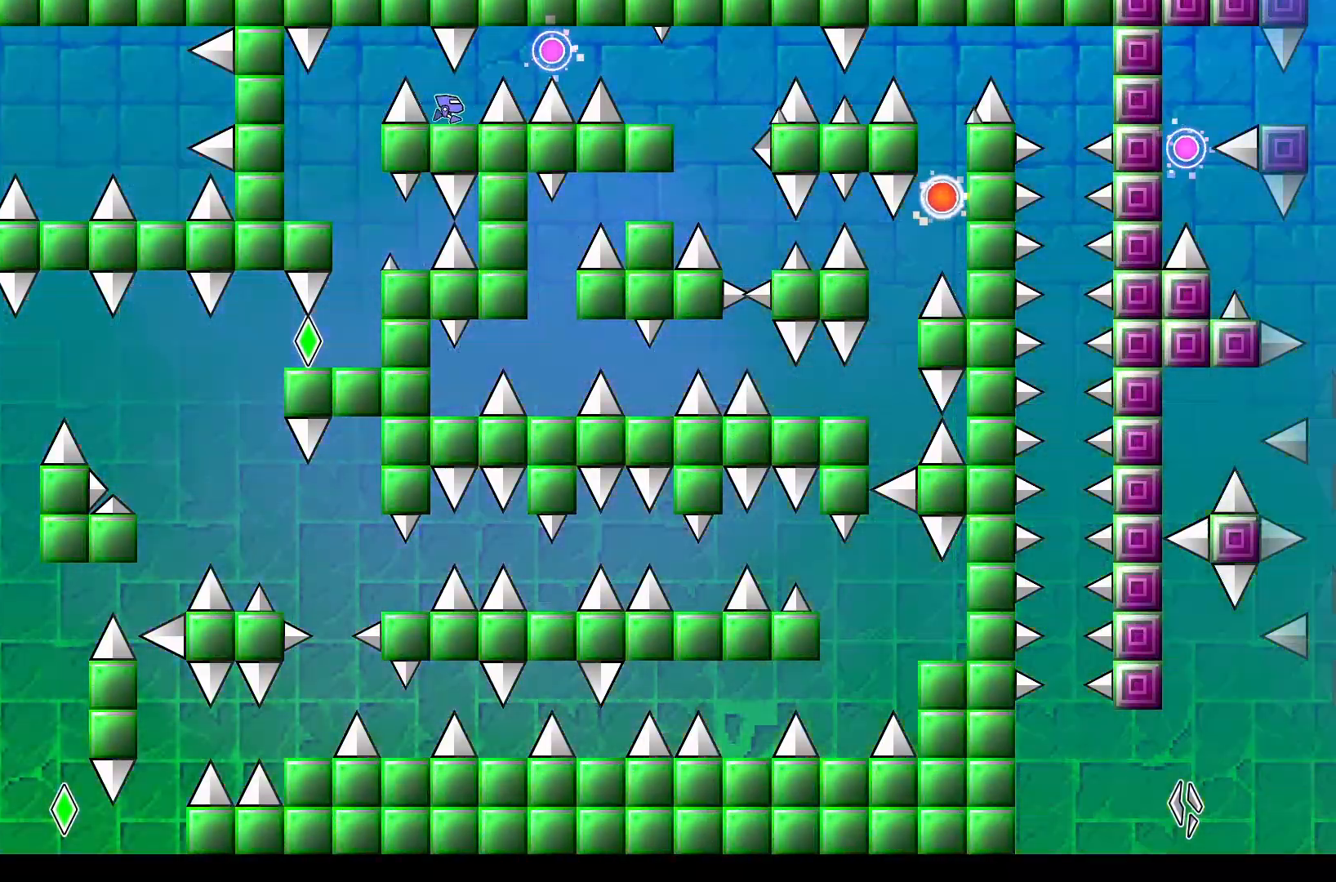
{"buttons": ["A", "DPAD_RIGHT"], "events": [[17, "DPAD_RIGHT", "up"], [350, "A", "down"], [350, "DPAD_RIGHT", "down"]]}
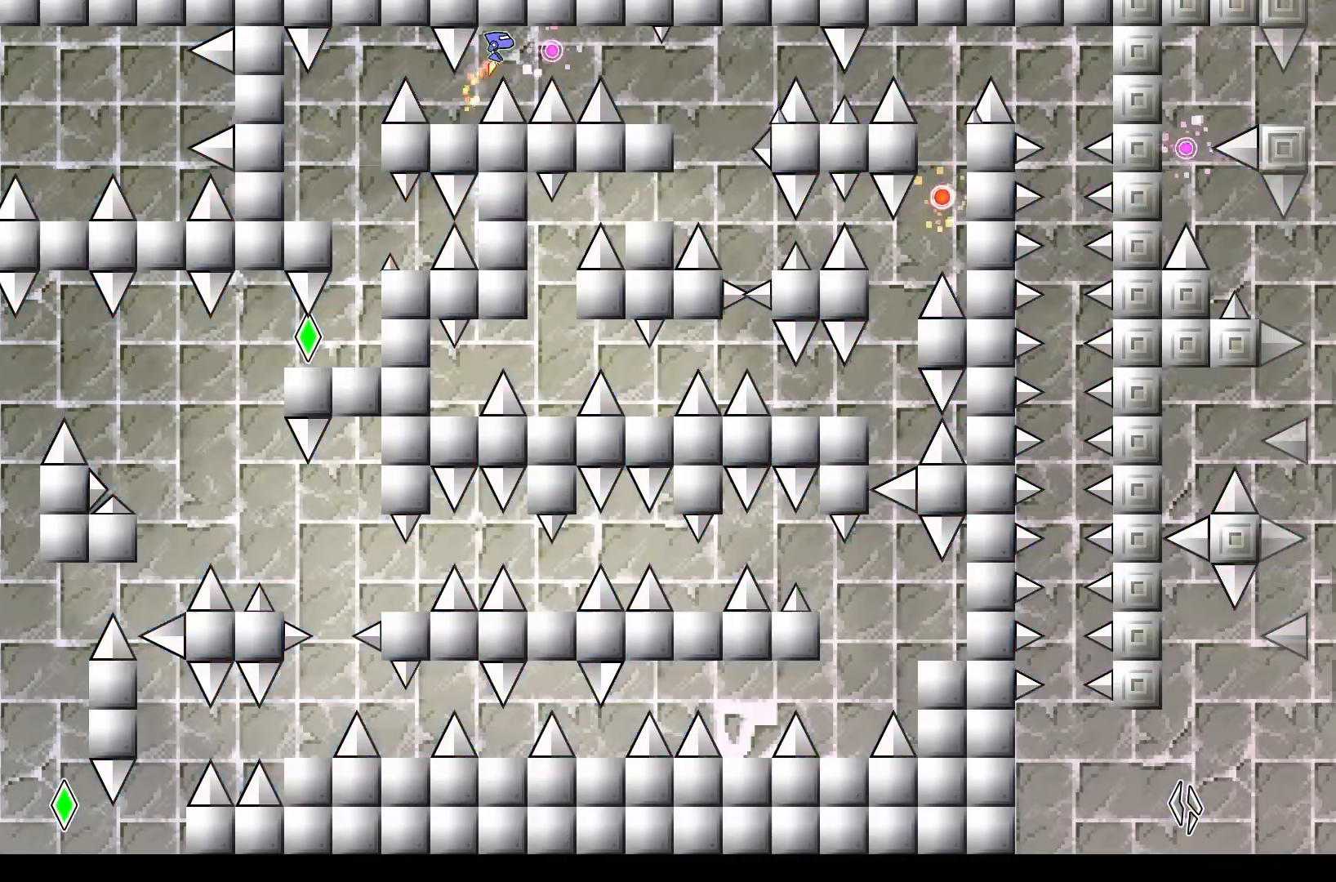
{"buttons": [], "events": [[67, "A", "up"], [150, "A", "down"], [250, "A", "up"], [267, "DPAD_RIGHT", "up"]]}
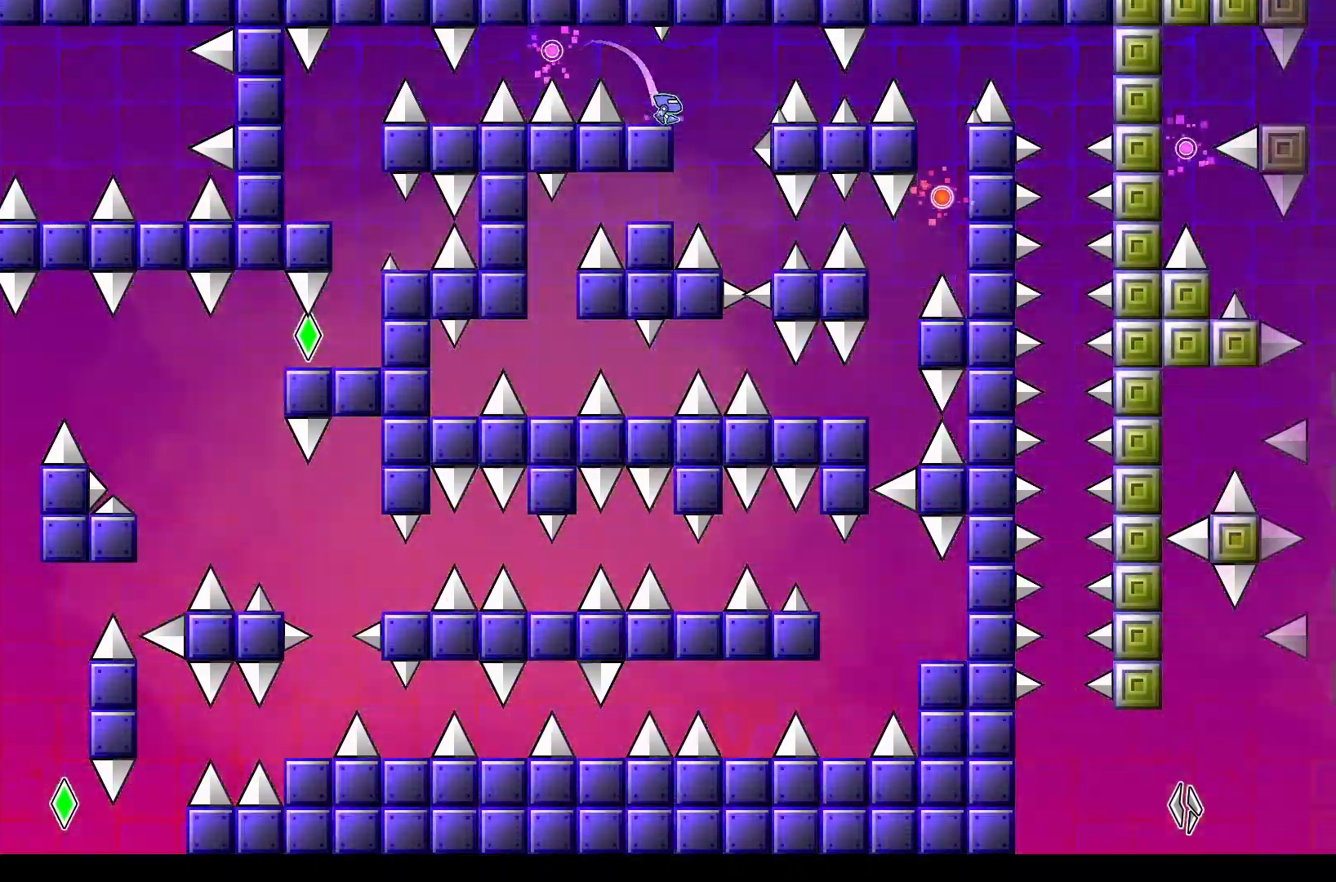
{"buttons": ["DPAD_RIGHT"], "events": [[483, "DPAD_RIGHT", "down"]]}
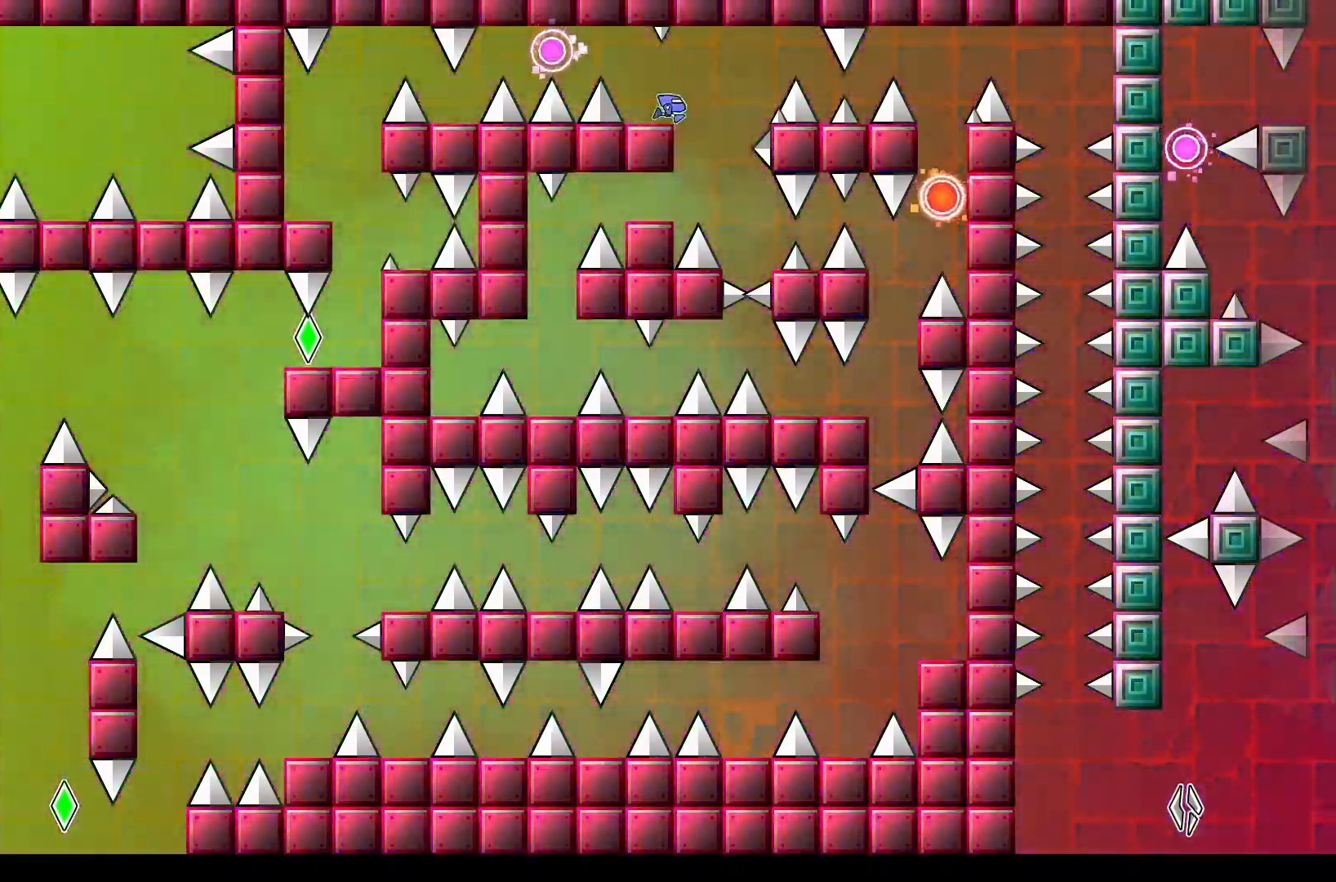
{"buttons": [], "events": [[67, "DPAD_RIGHT", "up"], [100, "DPAD_LEFT", "down"], [333, "DPAD_LEFT", "up"]]}
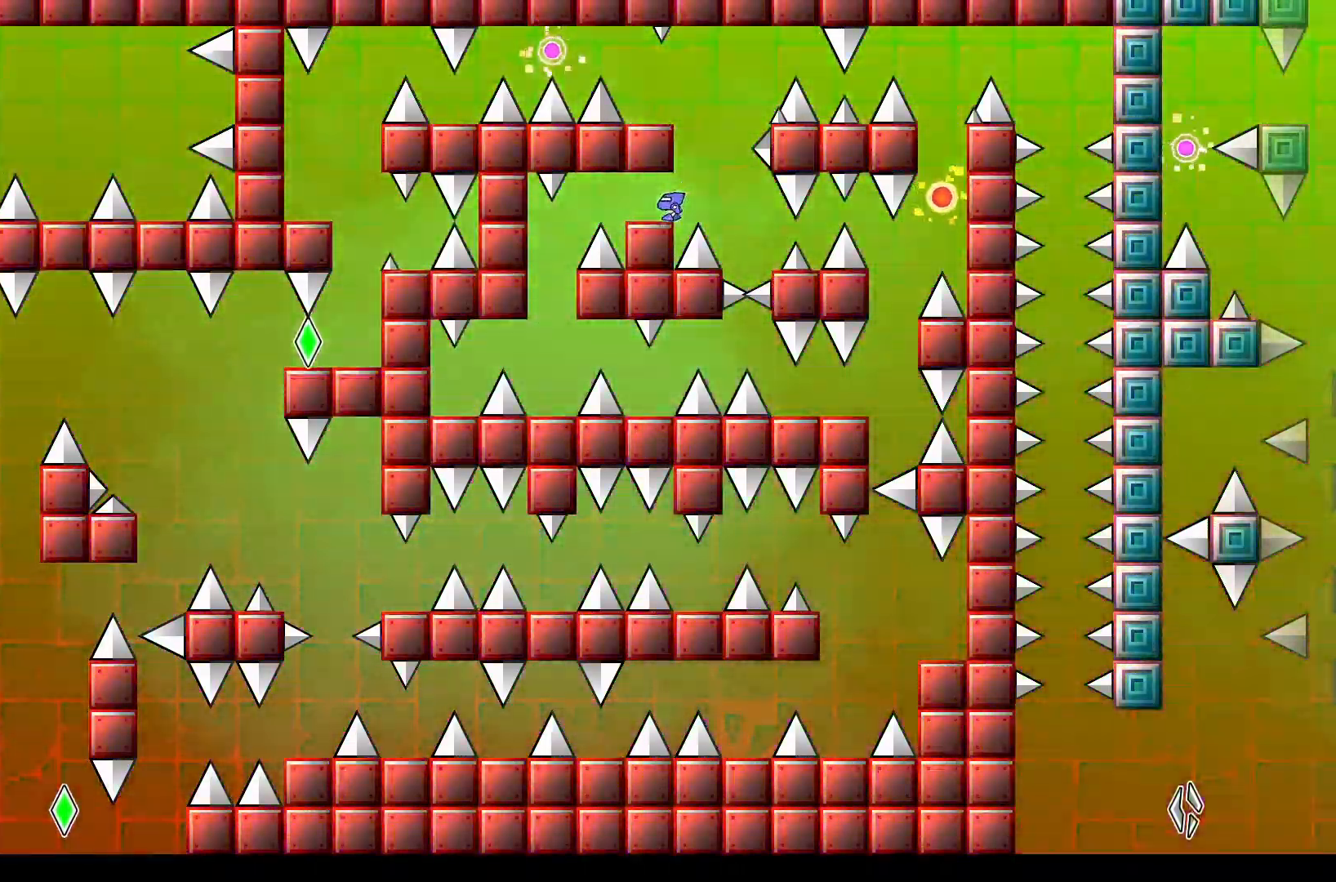
{"buttons": [], "events": [[167, "DPAD_LEFT", "down"], [500, "DPAD_LEFT", "up"]]}
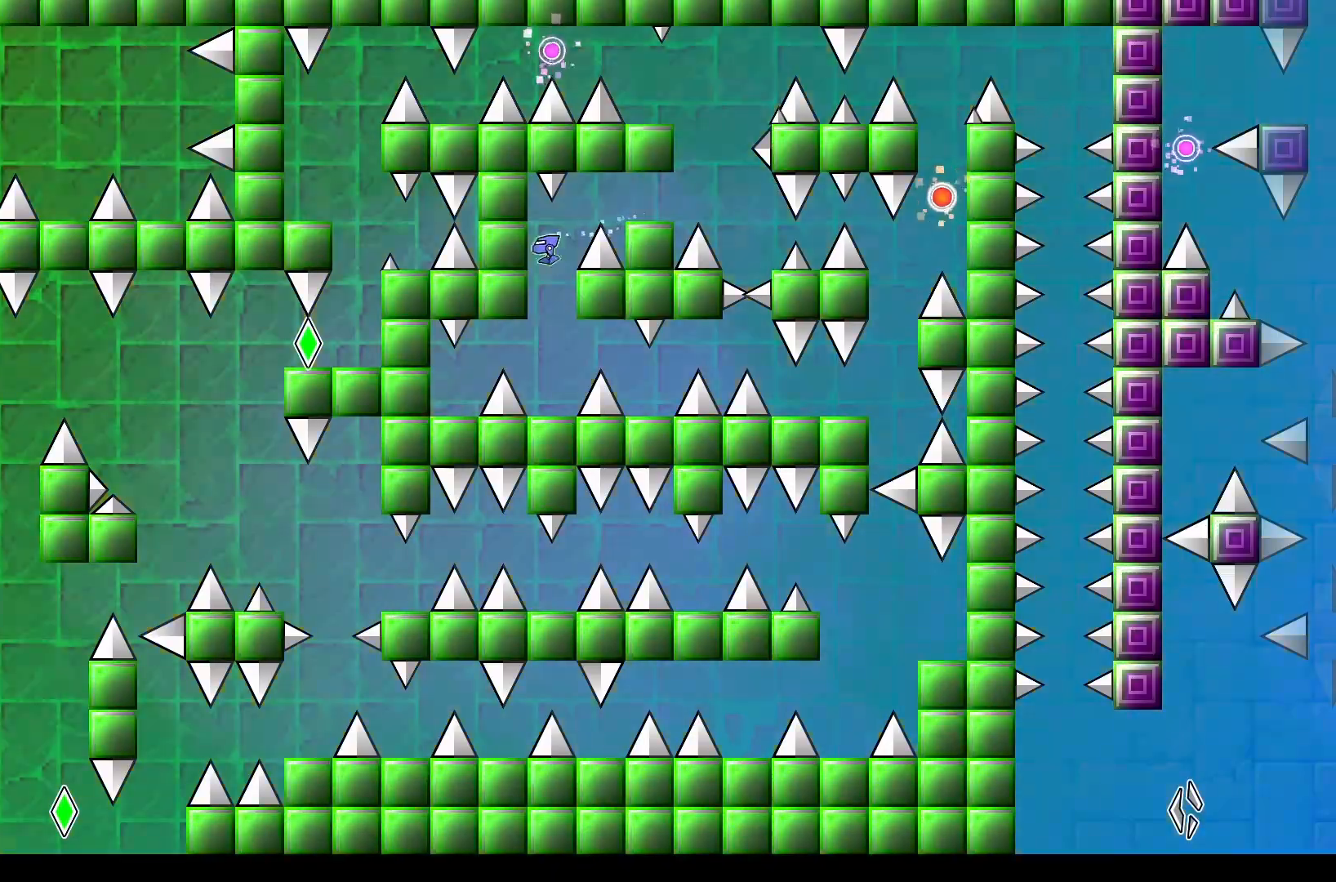
{"buttons": [], "events": [[50, "DPAD_RIGHT", "down"], [133, "DPAD_RIGHT", "up"]]}
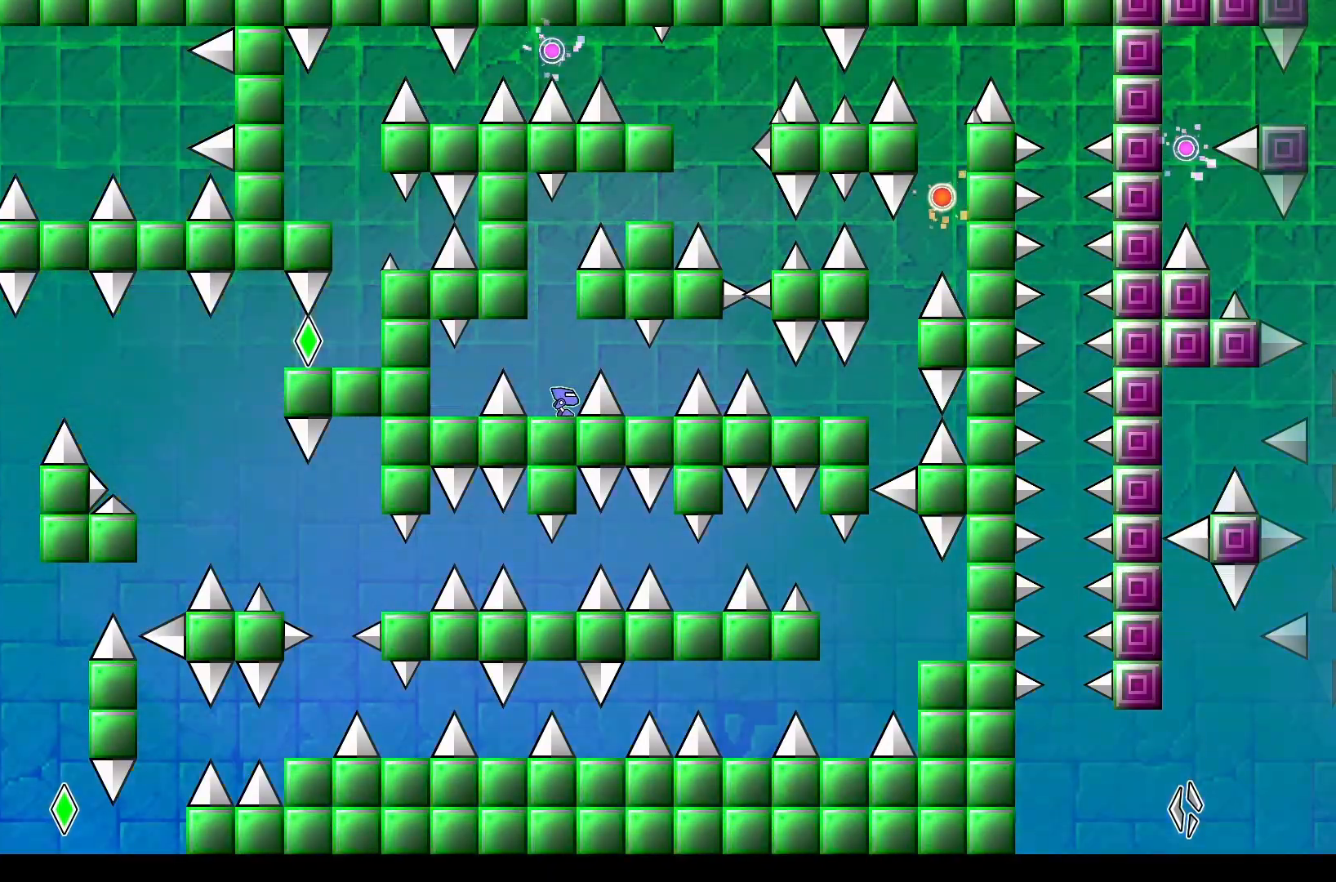
{"buttons": [], "events": [[50, "A", "down"], [67, "DPAD_RIGHT", "down"], [150, "A", "up"], [233, "DPAD_RIGHT", "up"]]}
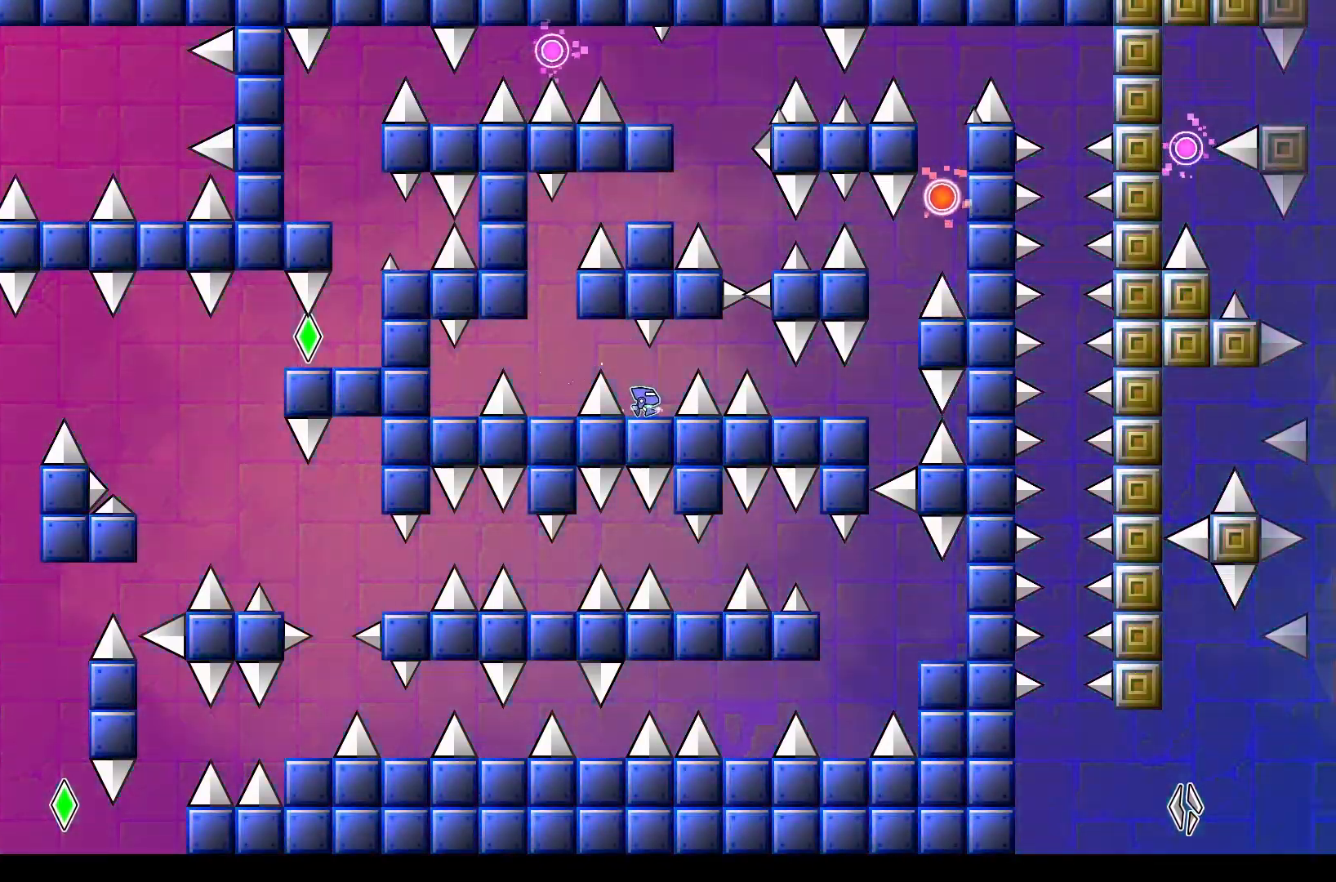
{"buttons": ["DPAD_RIGHT"], "events": [[217, "DPAD_RIGHT", "down"], [250, "A", "down"], [500, "A", "up"]]}
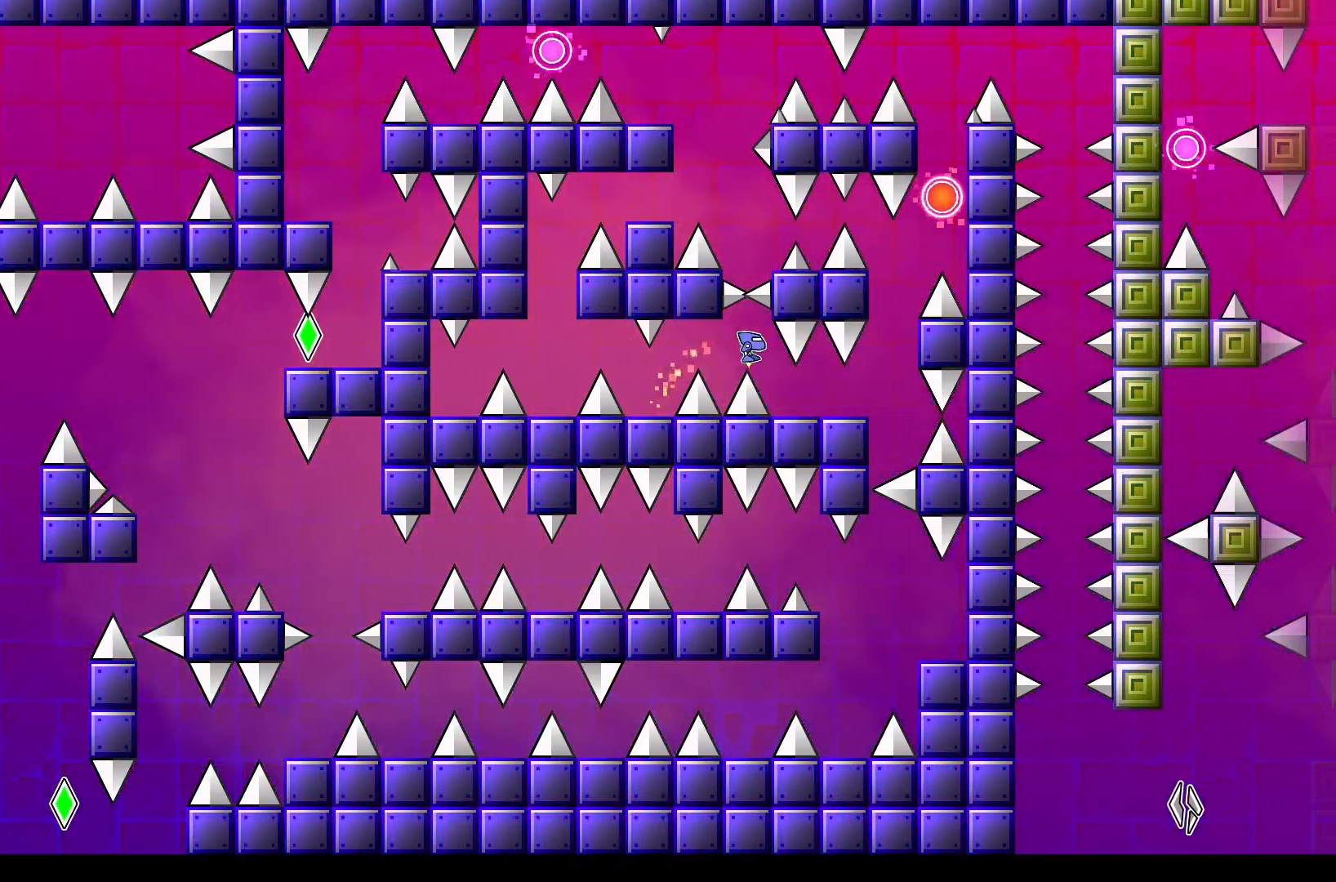
{"buttons": [], "events": [[33, "DPAD_RIGHT", "up"]]}
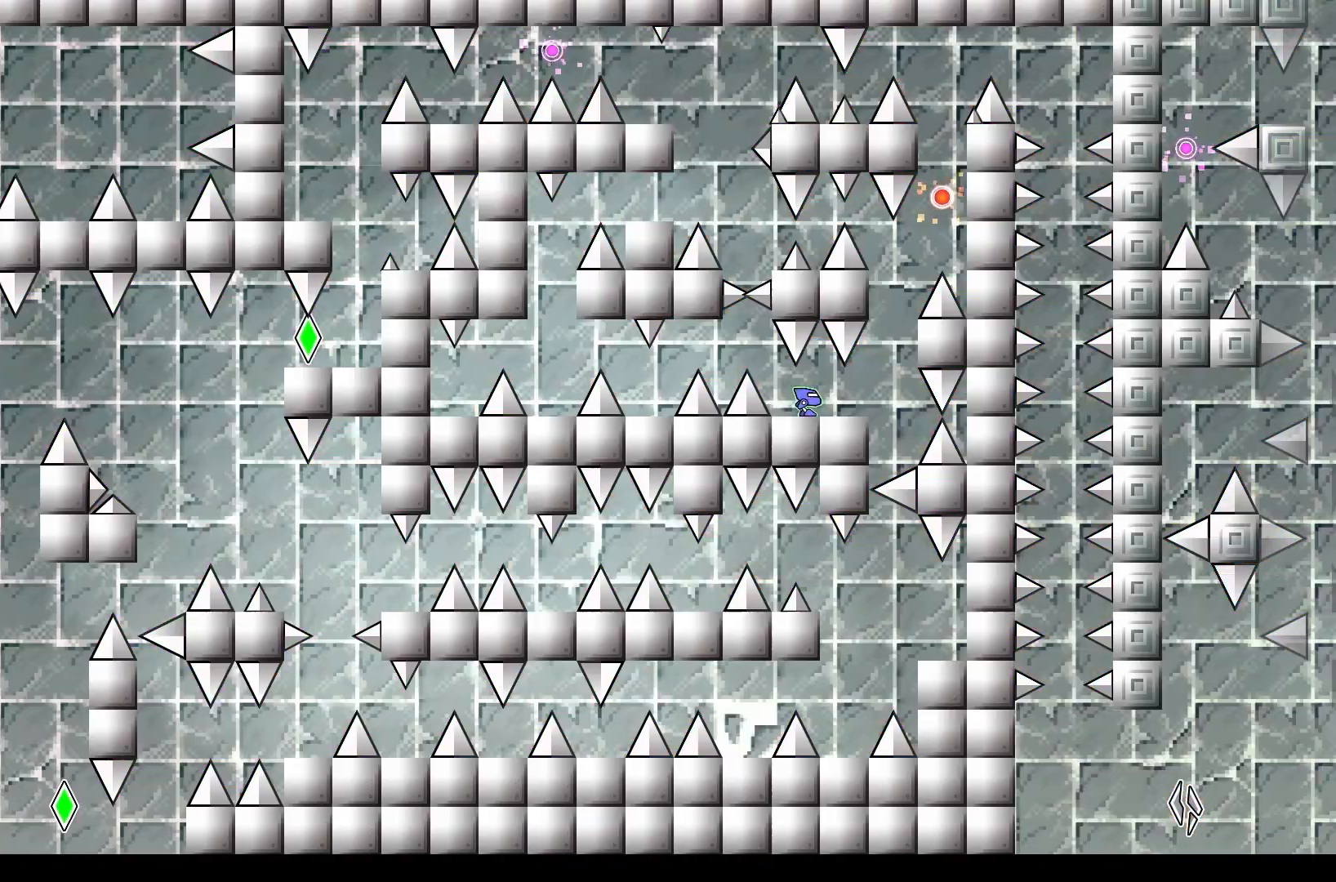
{"buttons": ["A", "DPAD_RIGHT"], "events": [[50, "DPAD_RIGHT", "down"], [117, "DPAD_RIGHT", "up"], [233, "DPAD_RIGHT", "down"], [350, "A", "down"]]}
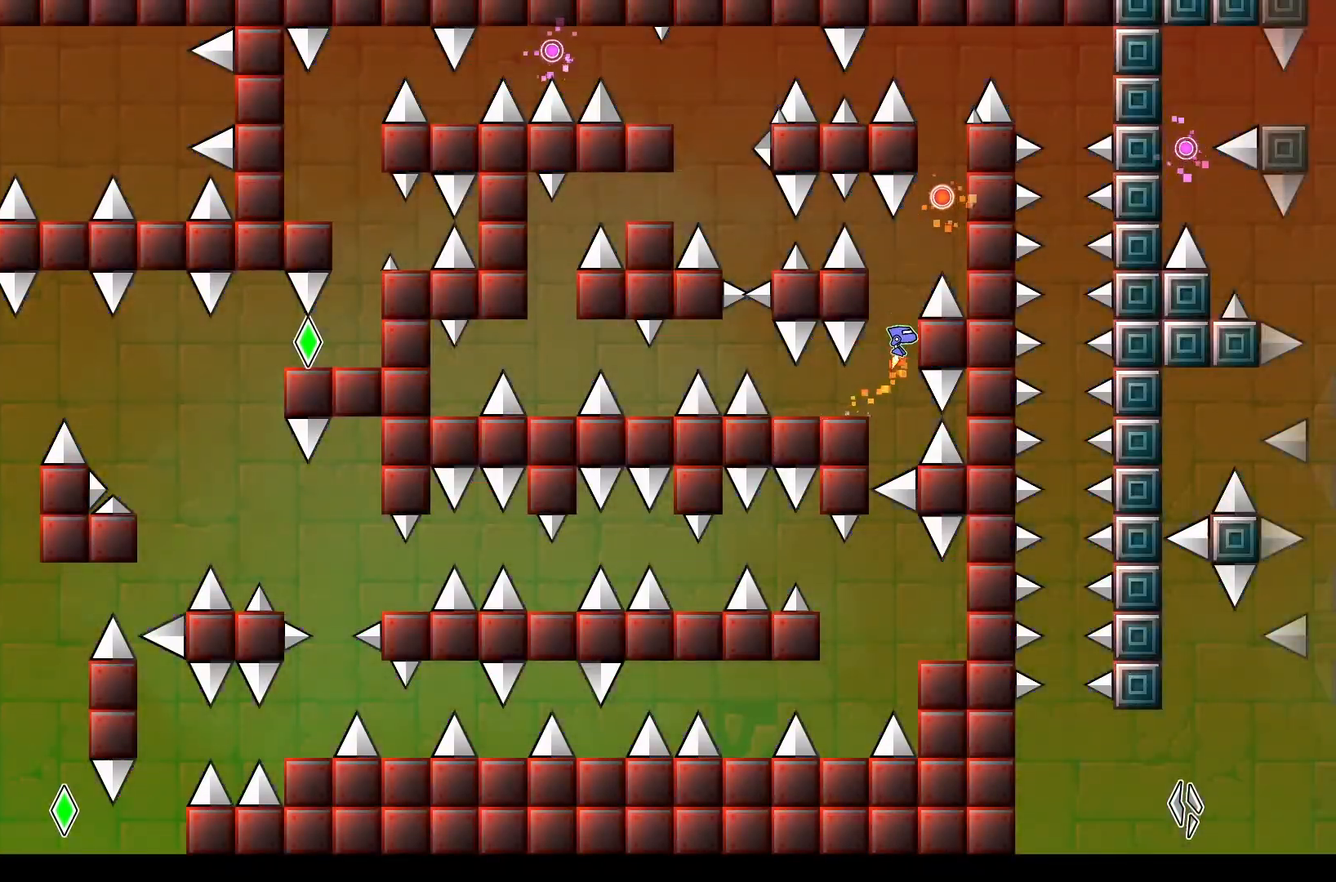
{"buttons": ["A"], "events": [[83, "A", "up"], [117, "DPAD_RIGHT", "up"], [483, "A", "down"]]}
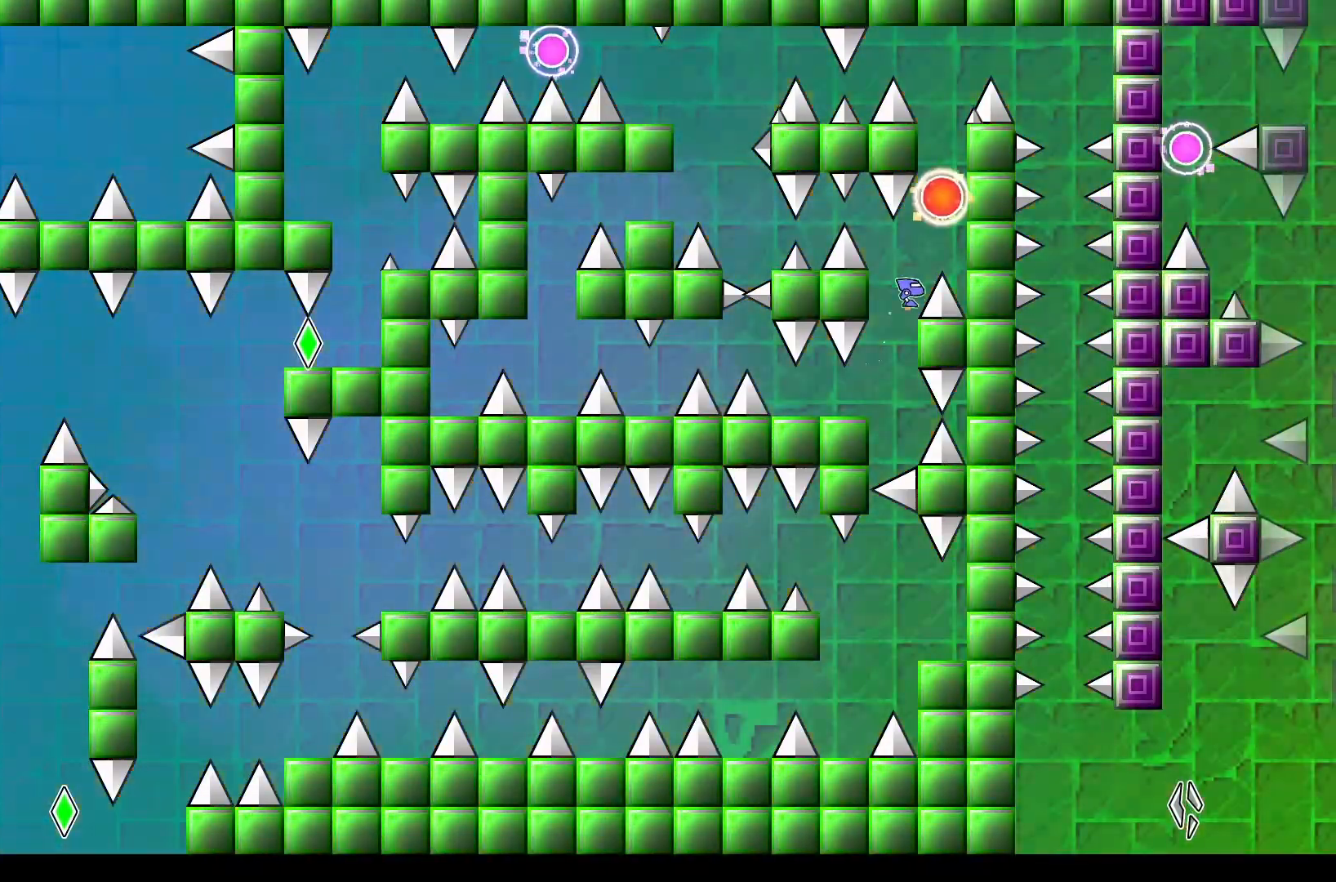
{"buttons": [], "events": [[83, "DPAD_RIGHT", "down"], [217, "A", "up"], [250, "DPAD_RIGHT", "up"], [283, "A", "down"], [433, "A", "up"]]}
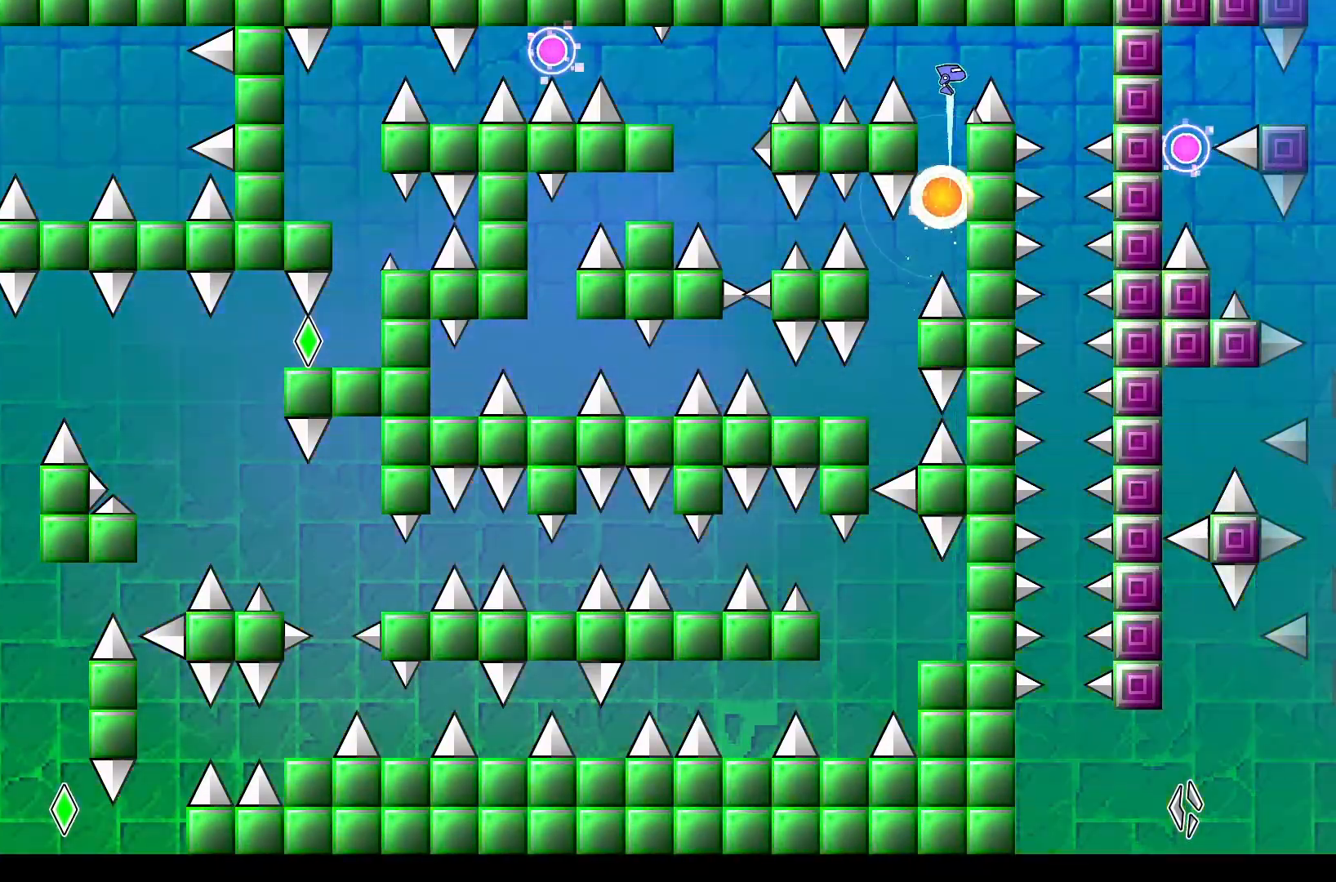
{"buttons": [], "events": [[83, "A", "down"], [350, "A", "up"]]}
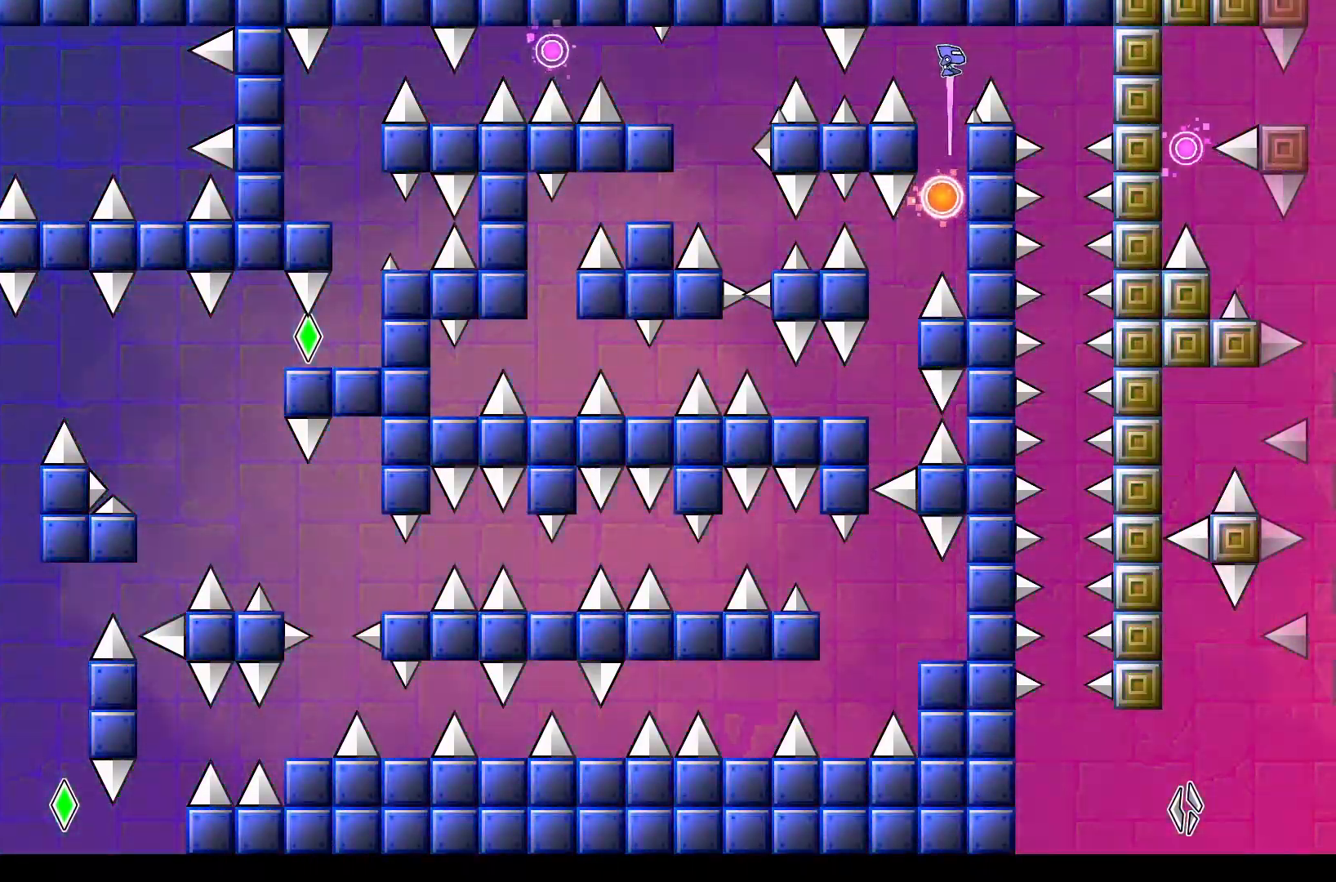
{"buttons": [], "events": [[50, "A", "down"], [183, "DPAD_RIGHT", "down"], [283, "A", "up"], [417, "DPAD_RIGHT", "up"]]}
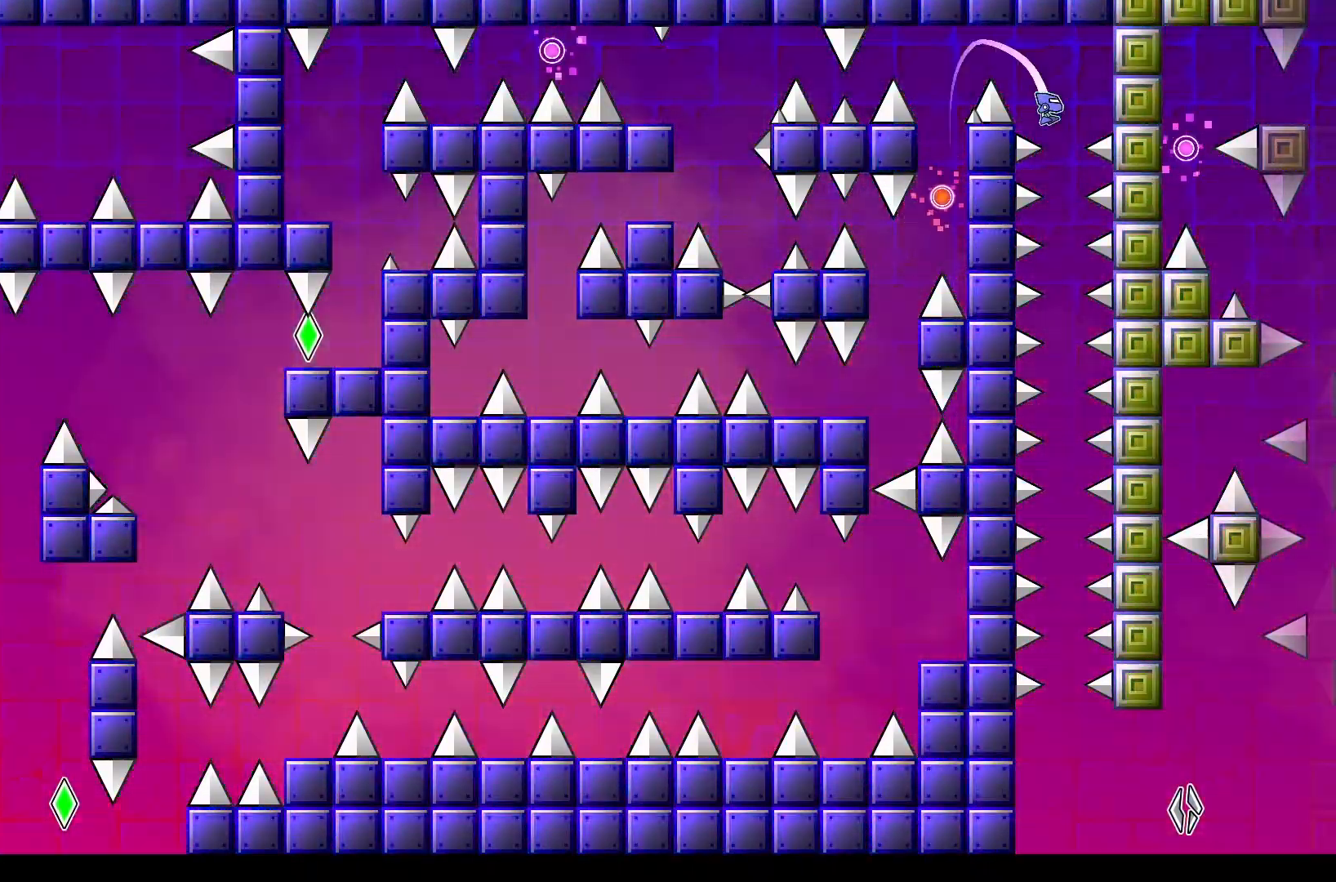
{"buttons": [], "events": []}
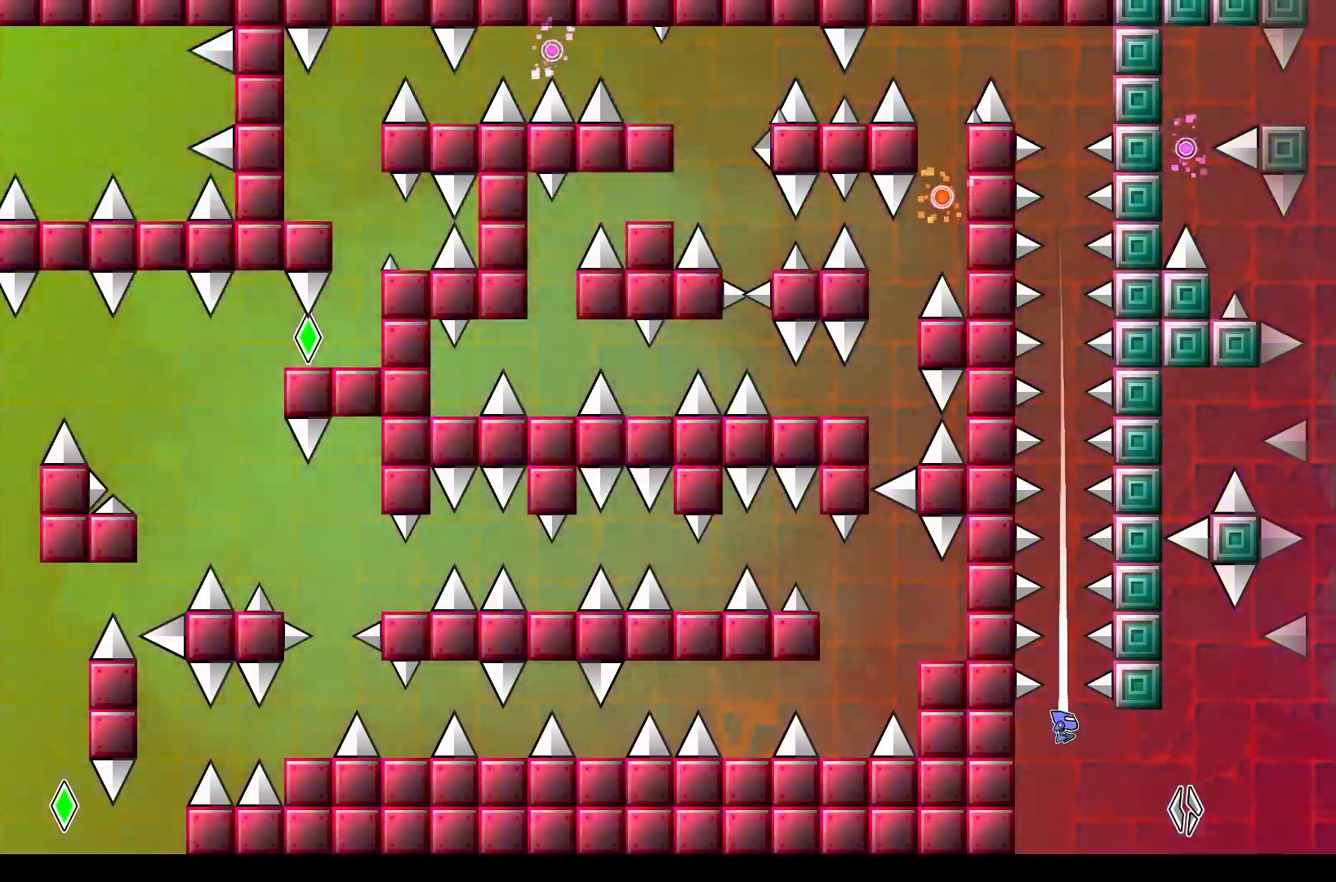
{"buttons": [], "events": [[67, "DPAD_RIGHT", "down"], [417, "DPAD_RIGHT", "up"]]}
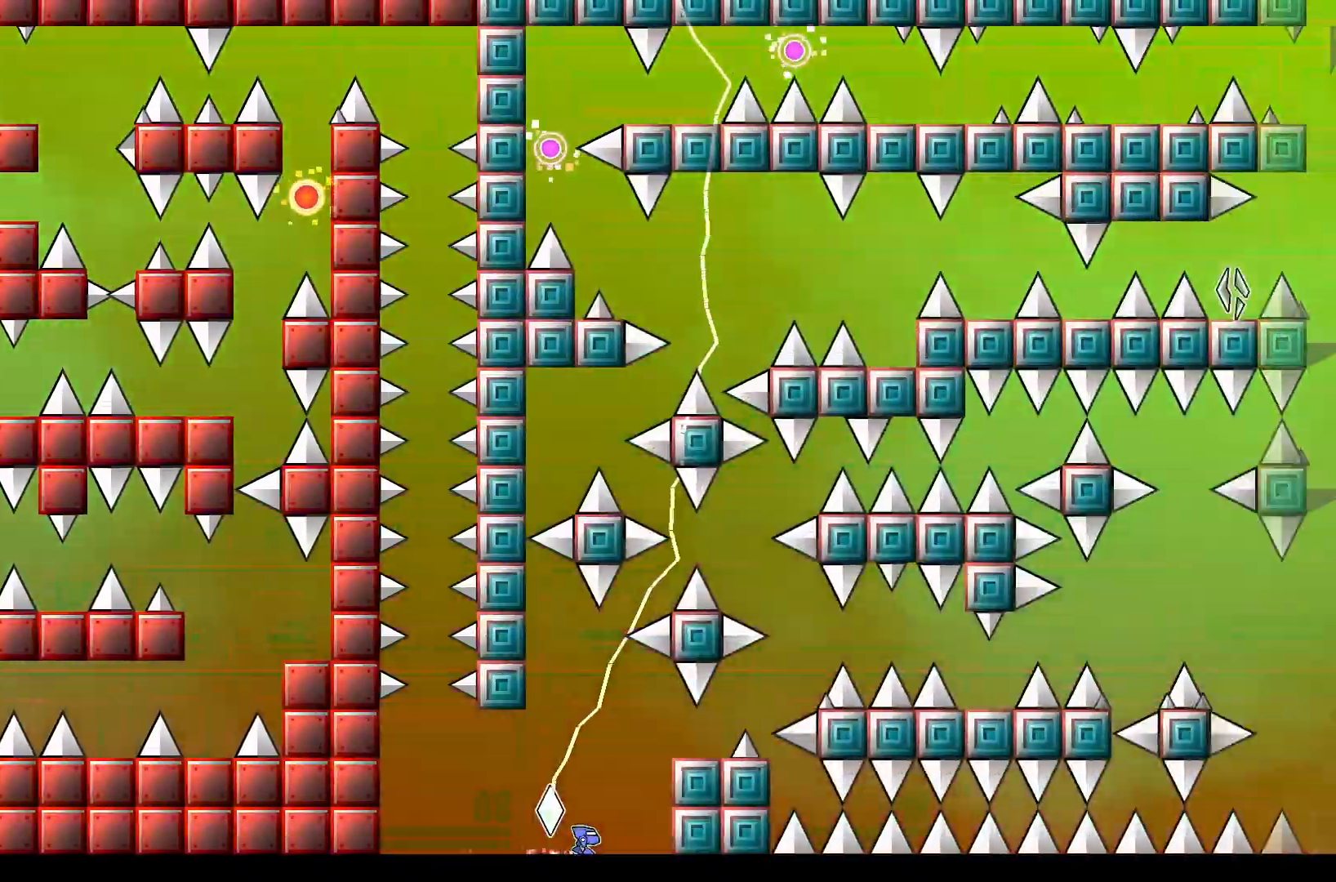
{"buttons": ["A", "DPAD_RIGHT"], "events": [[217, "DPAD_RIGHT", "down"], [383, "A", "down"]]}
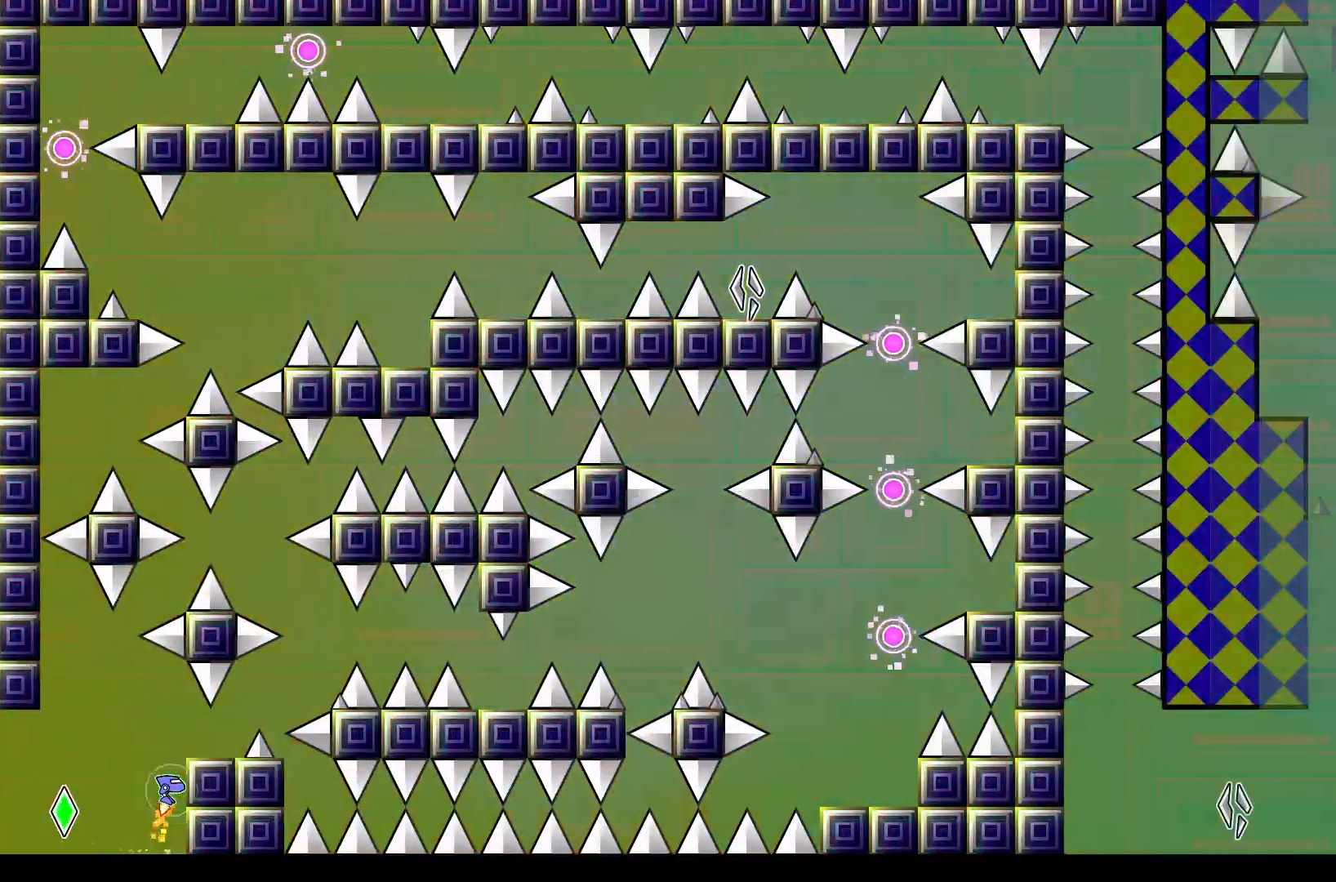
{"buttons": [], "events": [[117, "A", "up"], [117, "DPAD_RIGHT", "up"]]}
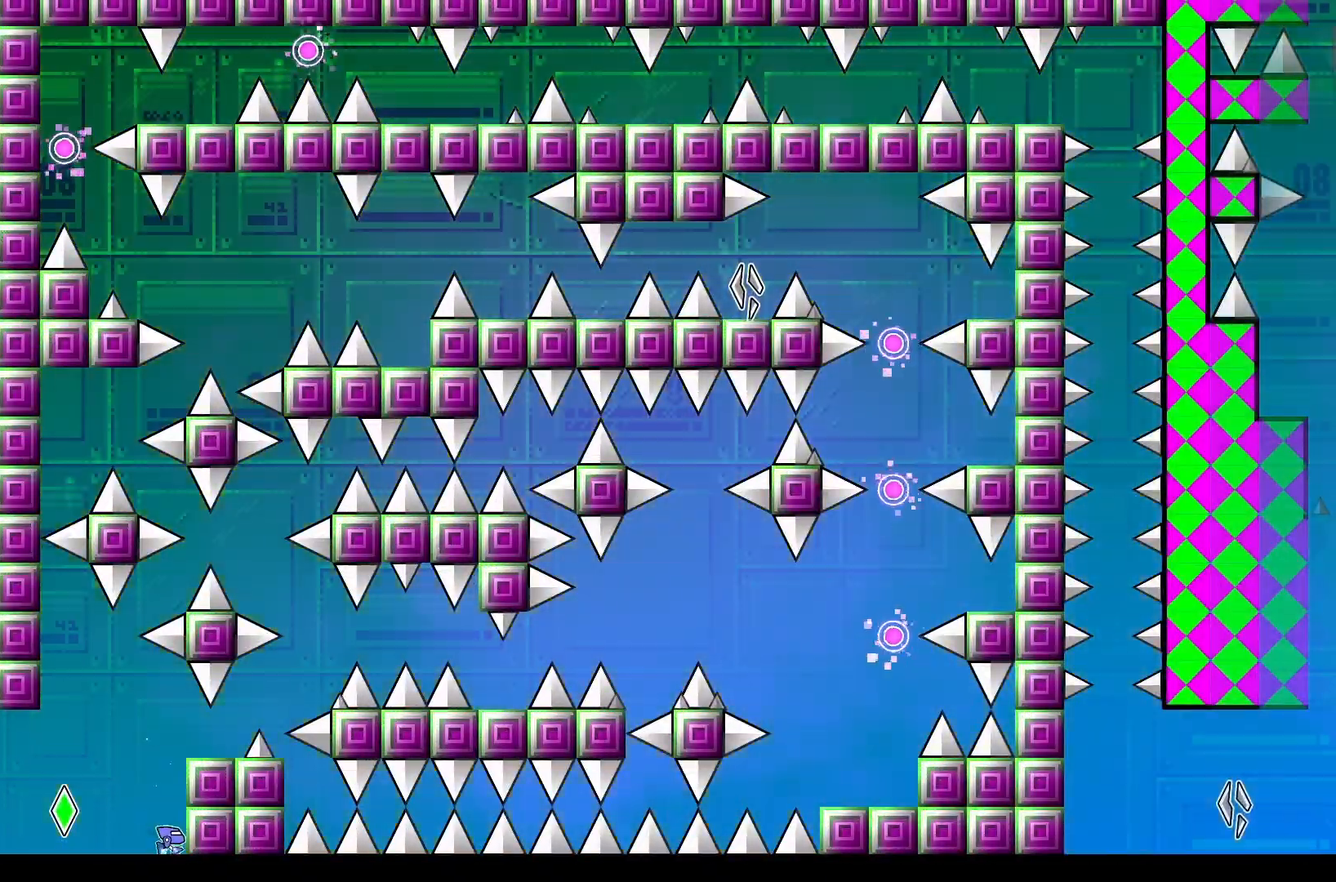
{"buttons": [], "events": [[33, "A", "down"], [233, "DPAD_RIGHT", "down"], [267, "A", "up"], [317, "DPAD_RIGHT", "up"]]}
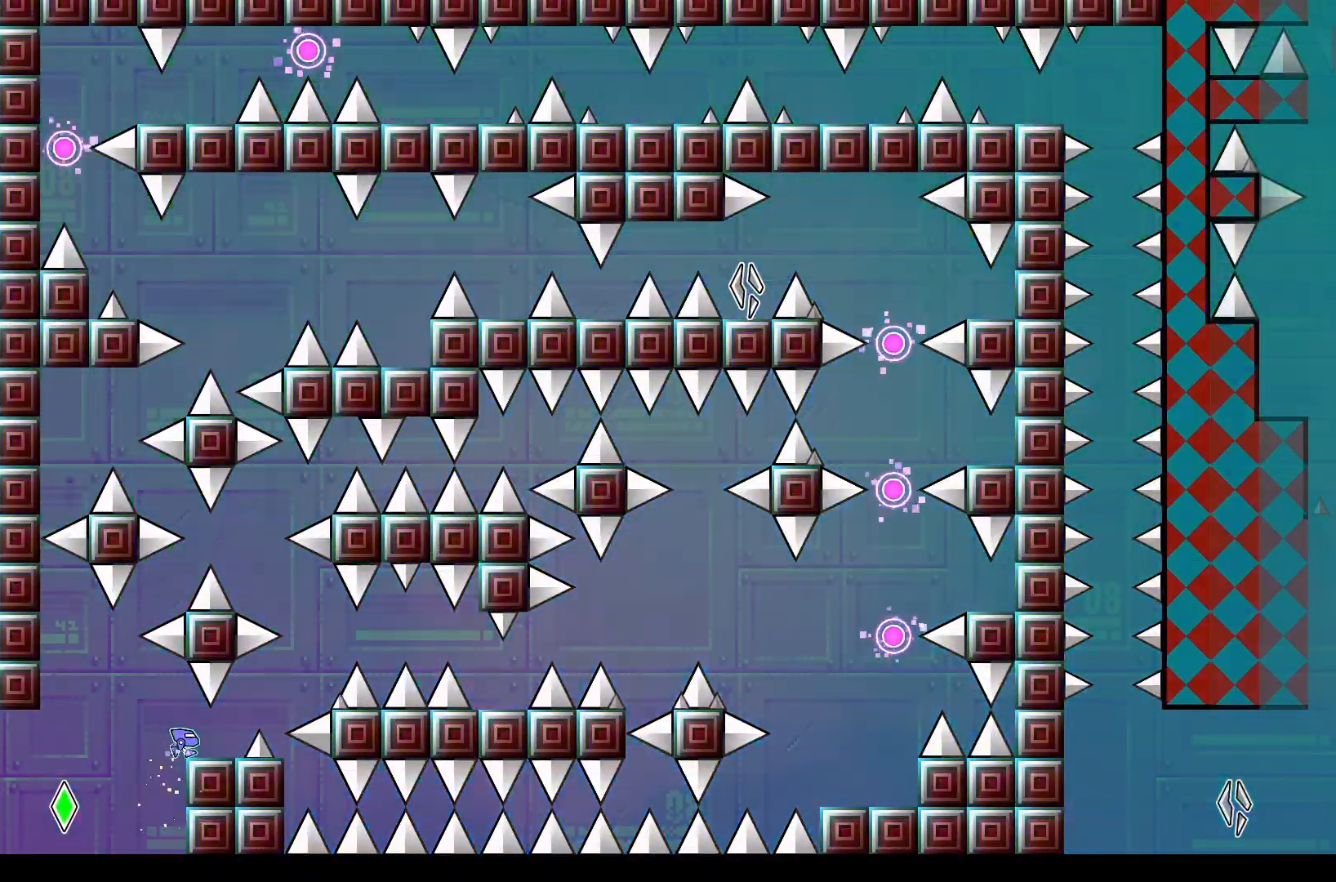
{"buttons": ["A", "DPAD_RIGHT"], "events": [[83, "DPAD_RIGHT", "down"], [217, "A", "down"]]}
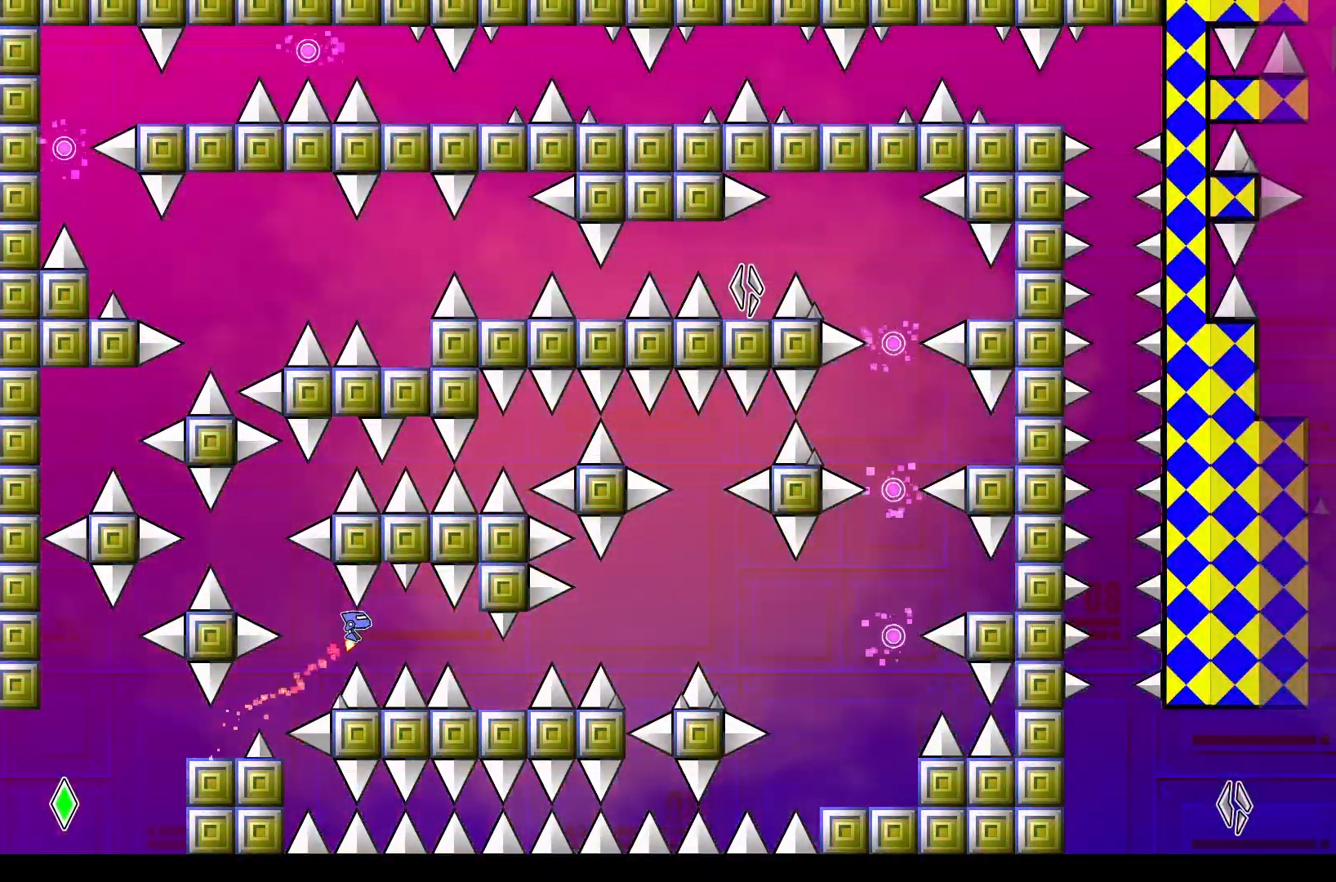
{"buttons": [], "events": [[233, "DPAD_RIGHT", "up"], [250, "A", "up"]]}
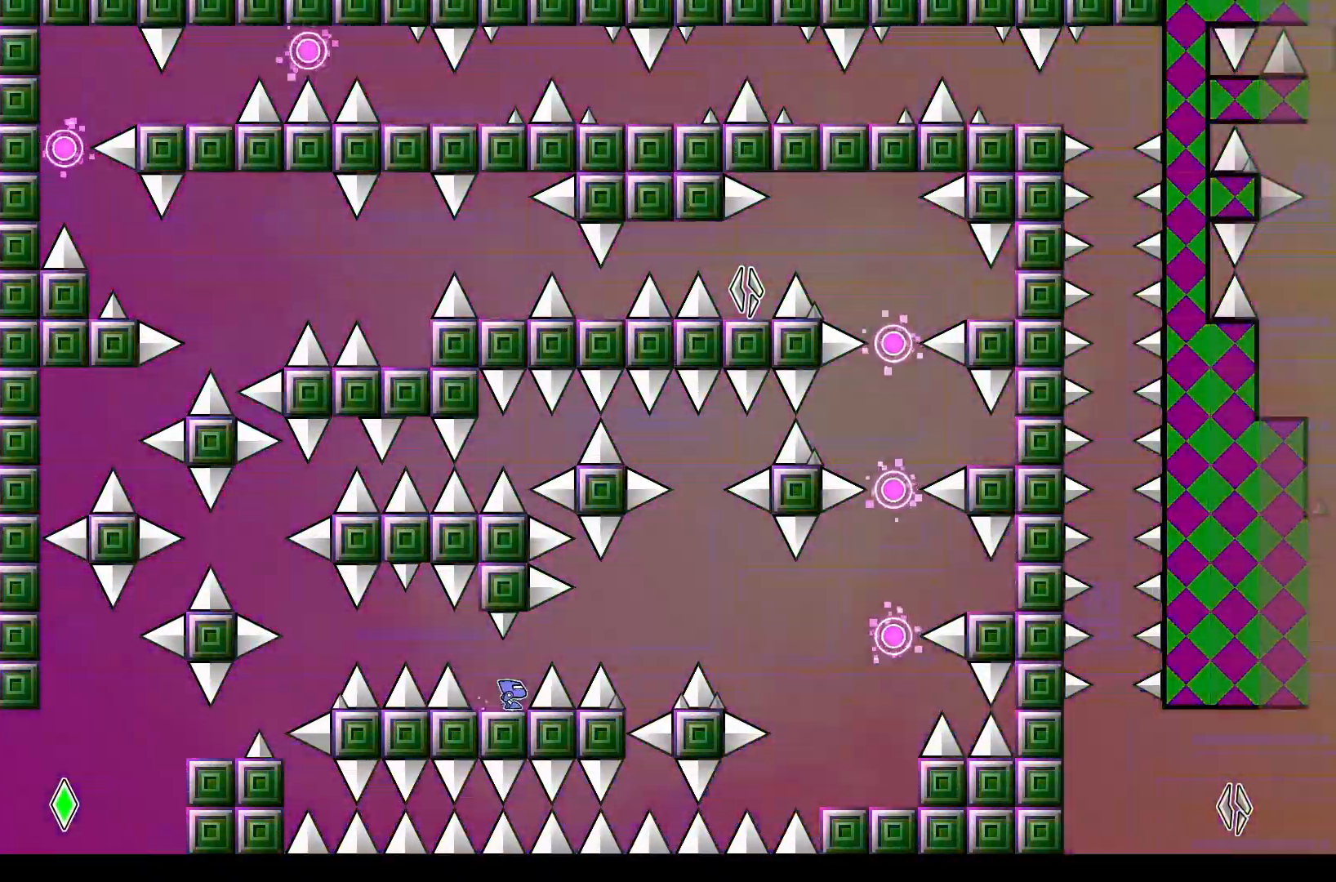
{"buttons": [], "events": [[267, "DPAD_LEFT", "down"], [350, "DPAD_LEFT", "up"]]}